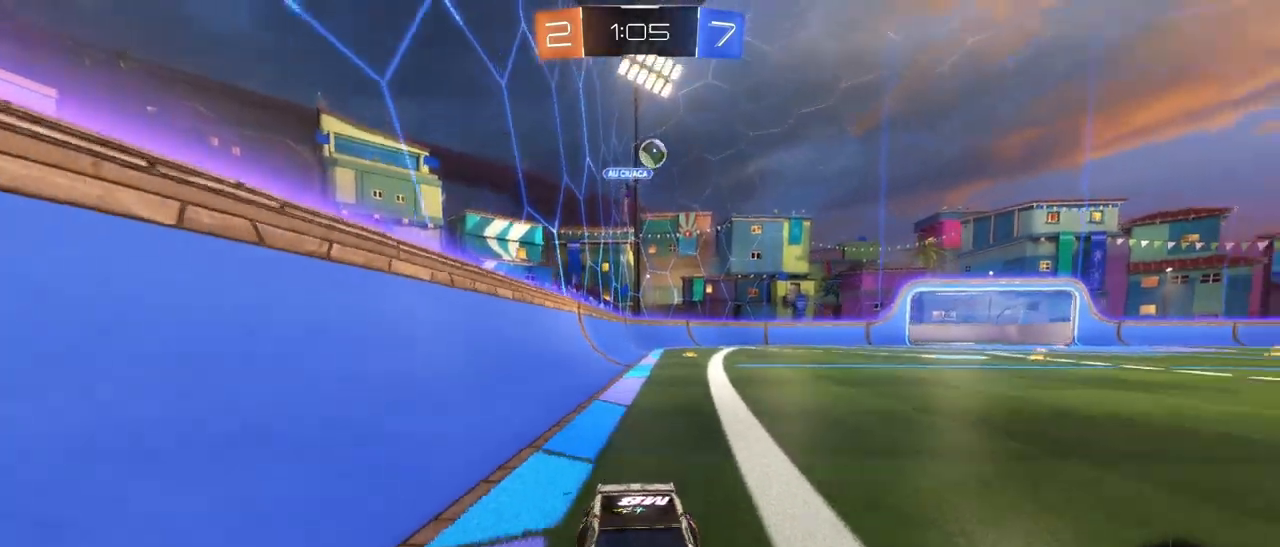
Gameplay with a controller (PlayStation layout); each line is a JSON object with the inputs held at the frame after it. "events" lists button and stick changes between this image and that frame as [ms after this image, input, new state], when the widget could be followed in between.
{"buttons": ["R2"], "left_stick": "center", "right_stick": "center", "events": [[67, "left_stick", "center"]]}
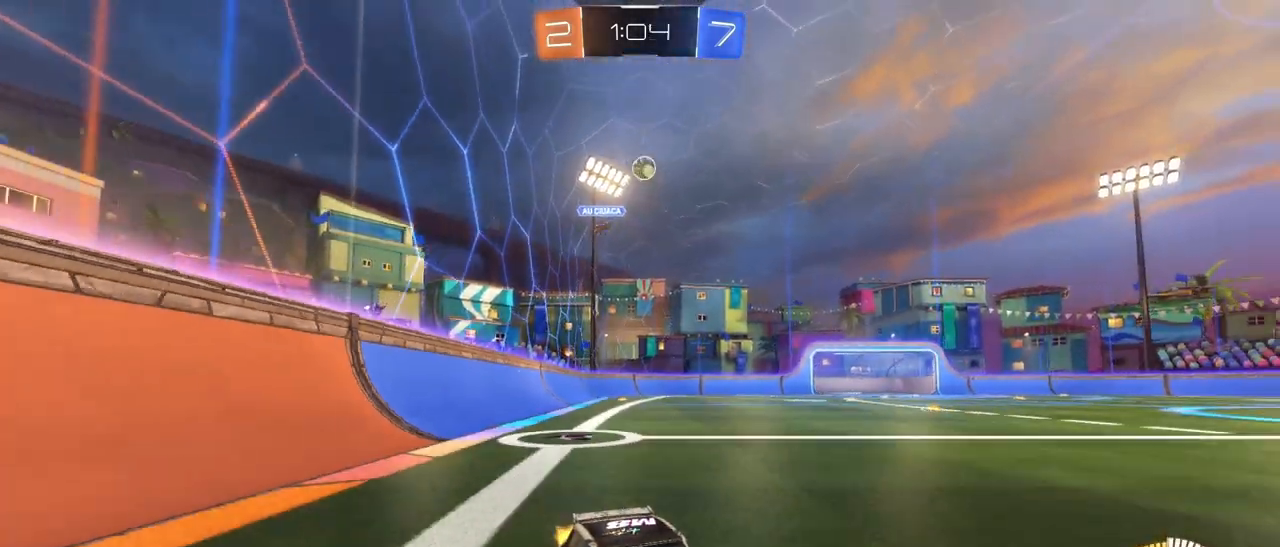
{"buttons": ["R2"], "left_stick": "center", "right_stick": "center", "events": []}
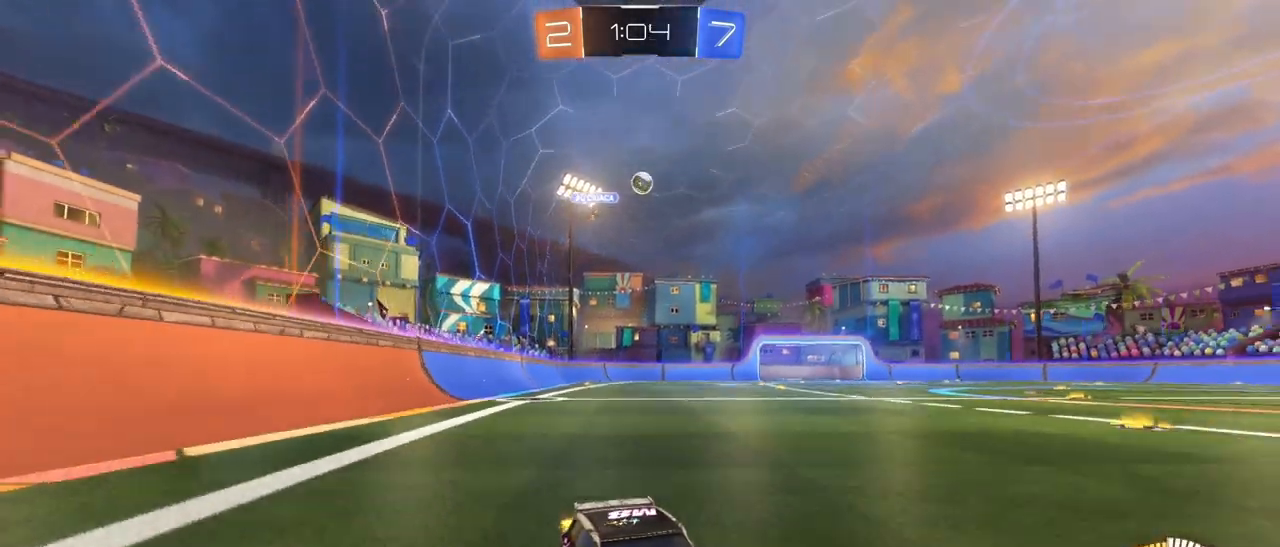
{"buttons": ["R2"], "left_stick": "left", "right_stick": "center", "events": [[67, "left_stick", "left"], [200, "L1", "down"], [333, "L1", "up"]]}
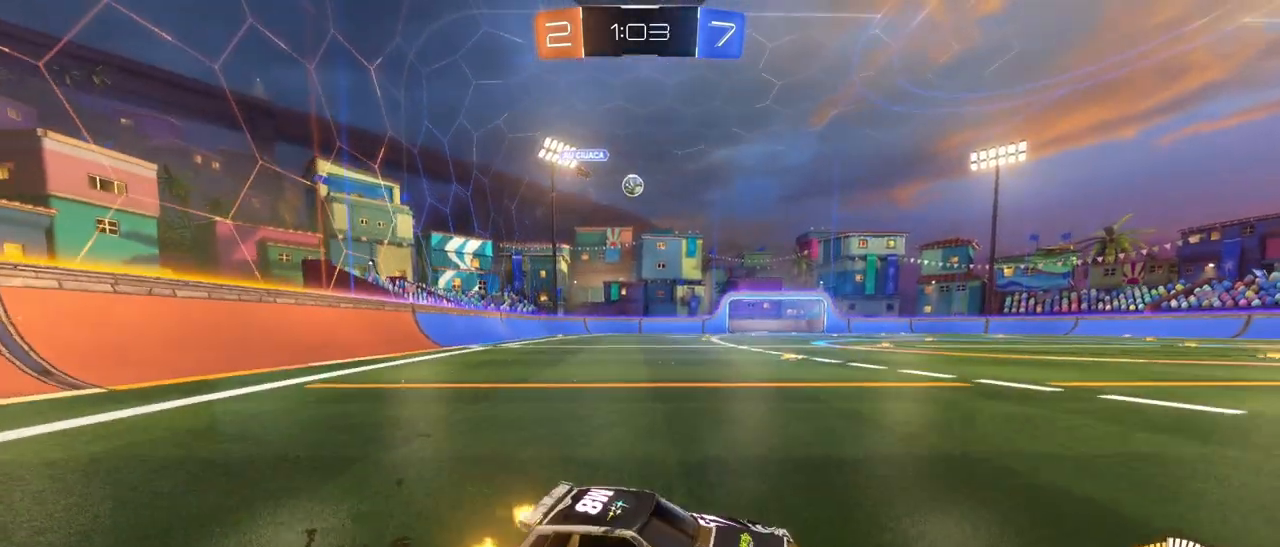
{"buttons": [], "left_stick": "up-left", "right_stick": "center", "events": [[200, "L2", "down"], [200, "R2", "up"], [367, "left_stick", "up-left"], [467, "L2", "up"]]}
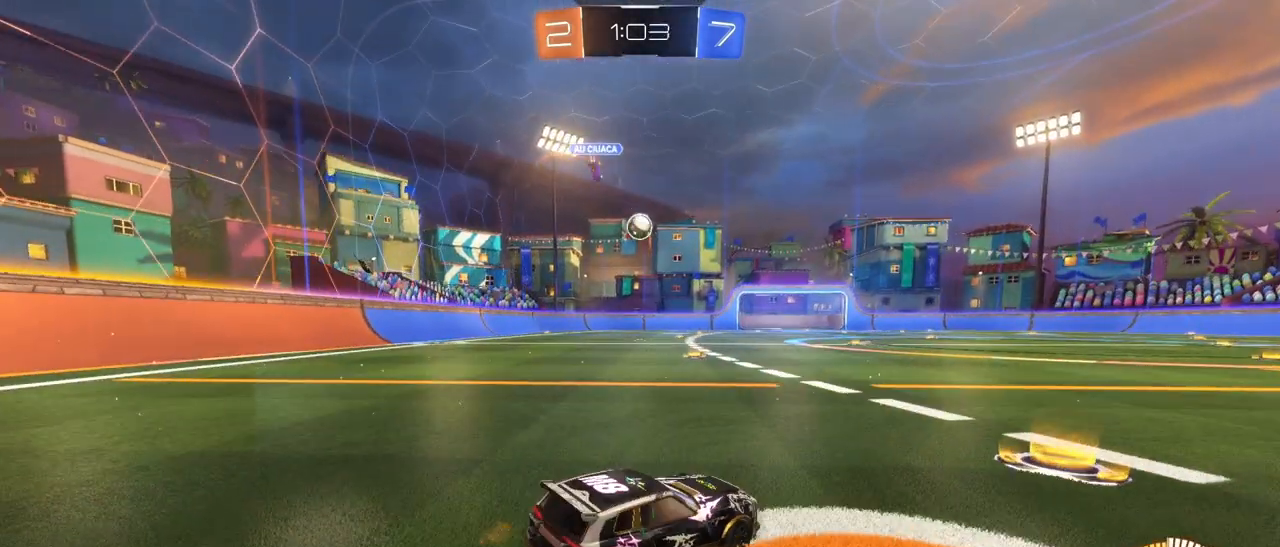
{"buttons": ["R2"], "left_stick": "right", "right_stick": "center", "events": [[100, "left_stick", "center"], [150, "R2", "down"], [150, "left_stick", "right"]]}
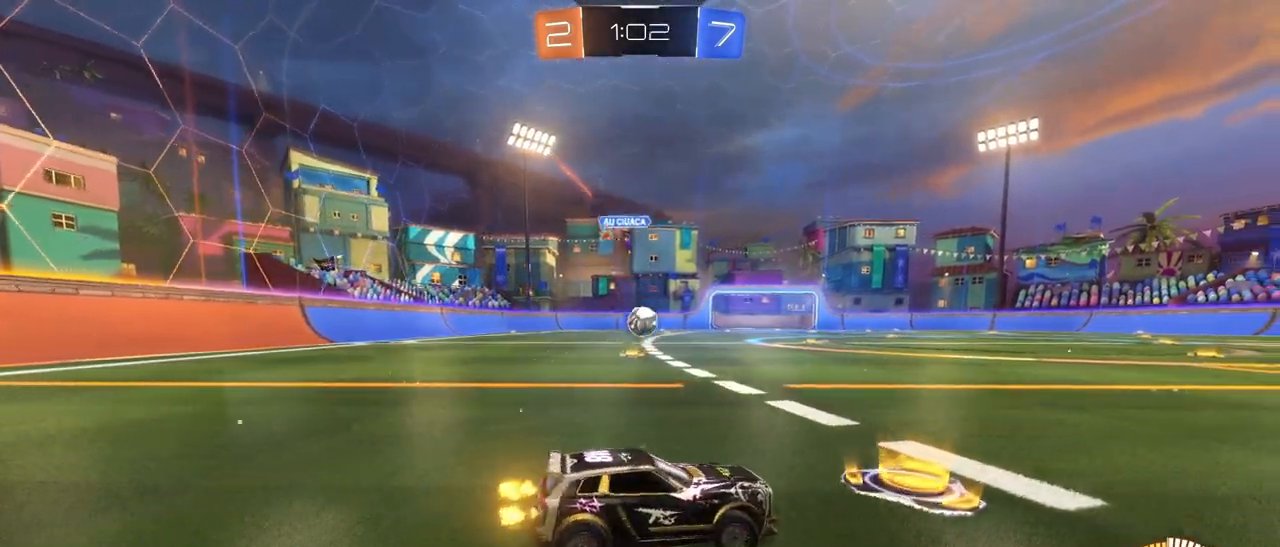
{"buttons": ["R2"], "left_stick": "right", "right_stick": "center", "events": []}
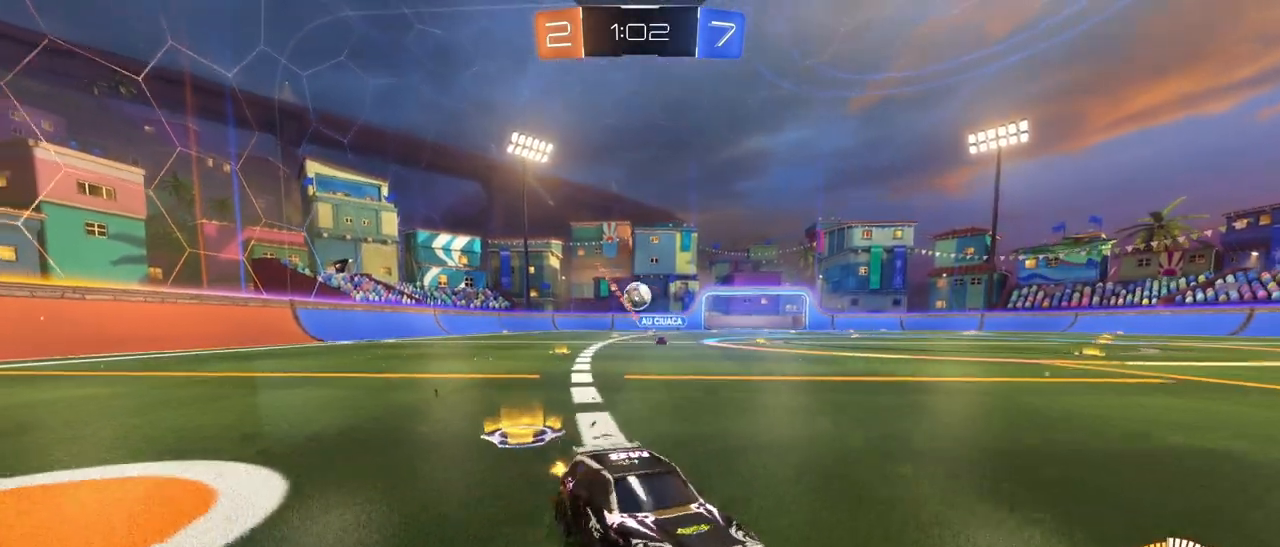
{"buttons": ["R2"], "left_stick": "left", "right_stick": "center", "events": [[67, "L1", "down"], [100, "left_stick", "left"], [183, "L1", "up"]]}
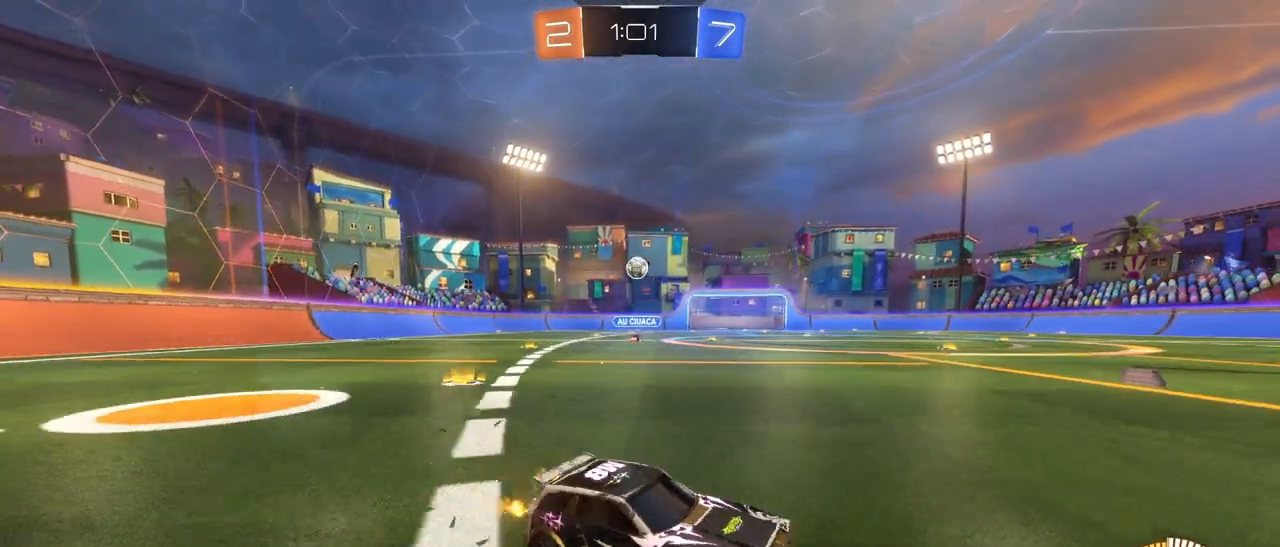
{"buttons": ["R1", "R2"], "left_stick": "left", "right_stick": "center", "events": [[300, "R1", "down"], [333, "left_stick", "center"], [450, "left_stick", "left"]]}
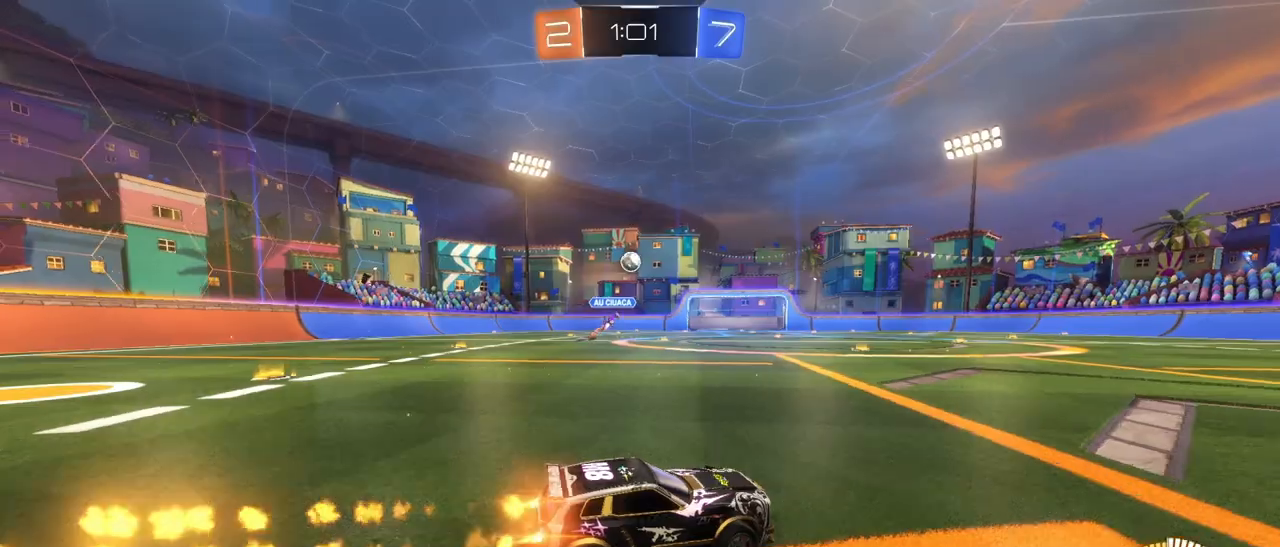
{"buttons": ["R1", "R2"], "left_stick": "left", "right_stick": "center", "events": [[317, "left_stick", "center"], [450, "left_stick", "left"]]}
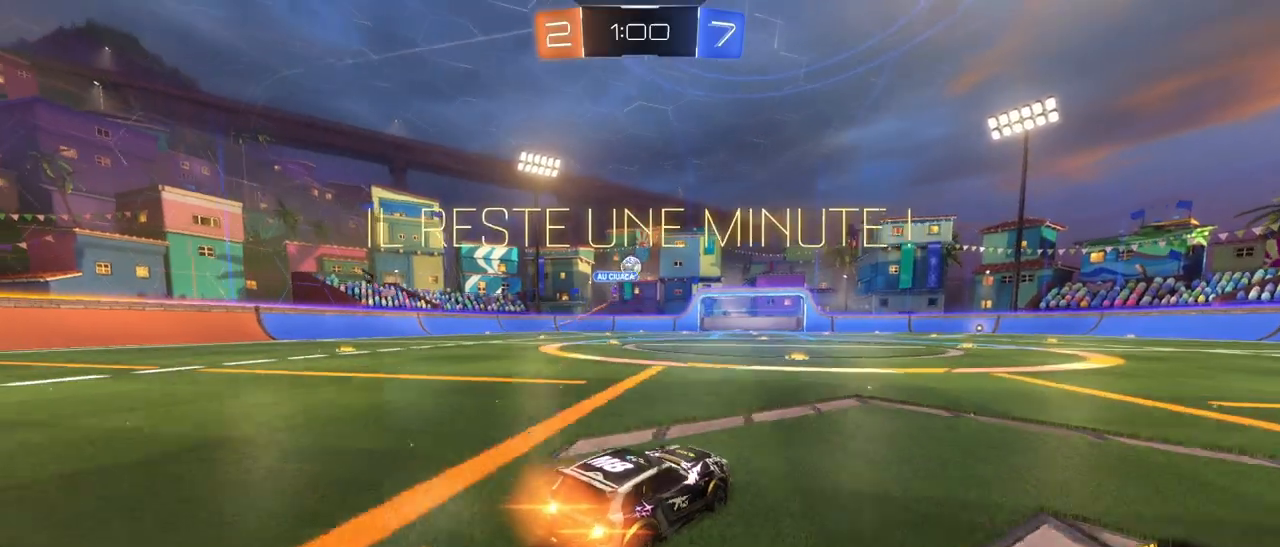
{"buttons": ["R2"], "left_stick": "left", "right_stick": "center", "events": [[117, "left_stick", "center"], [317, "R1", "up"], [417, "left_stick", "left"]]}
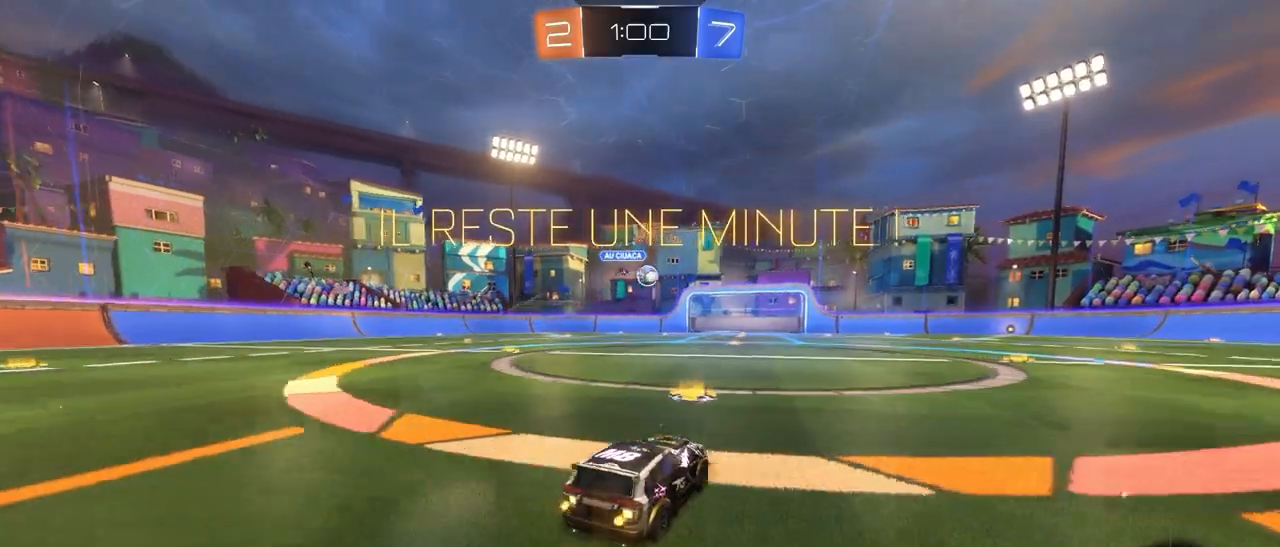
{"buttons": ["R2"], "left_stick": "right", "right_stick": "center", "events": [[33, "left_stick", "center"], [117, "left_stick", "right"]]}
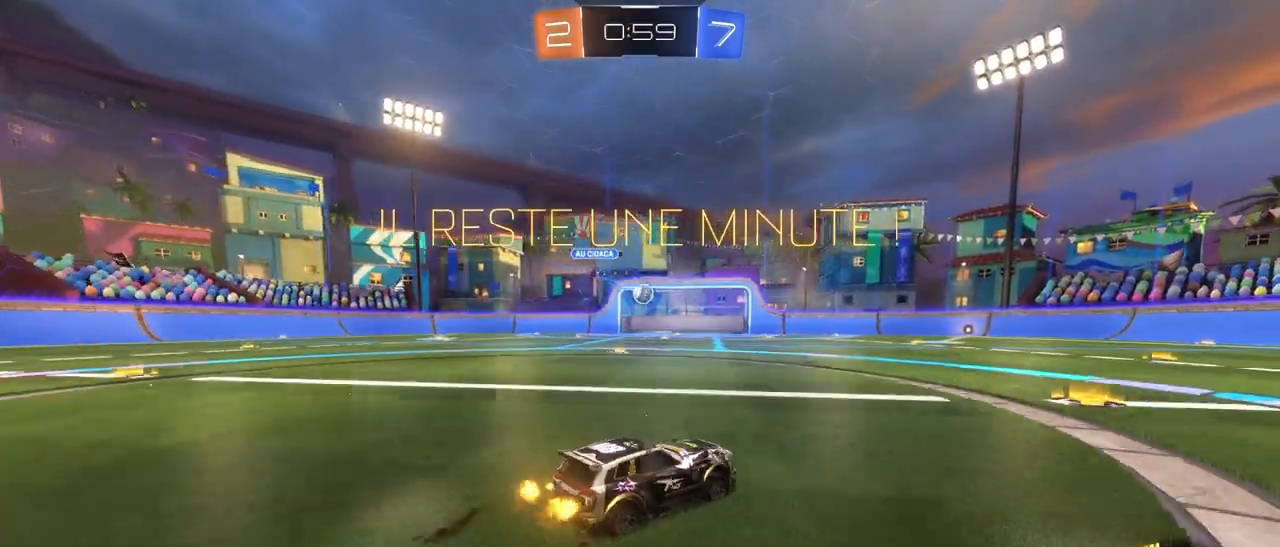
{"buttons": ["R2"], "left_stick": "left", "right_stick": "center", "events": [[33, "left_stick", "center"], [383, "left_stick", "left"]]}
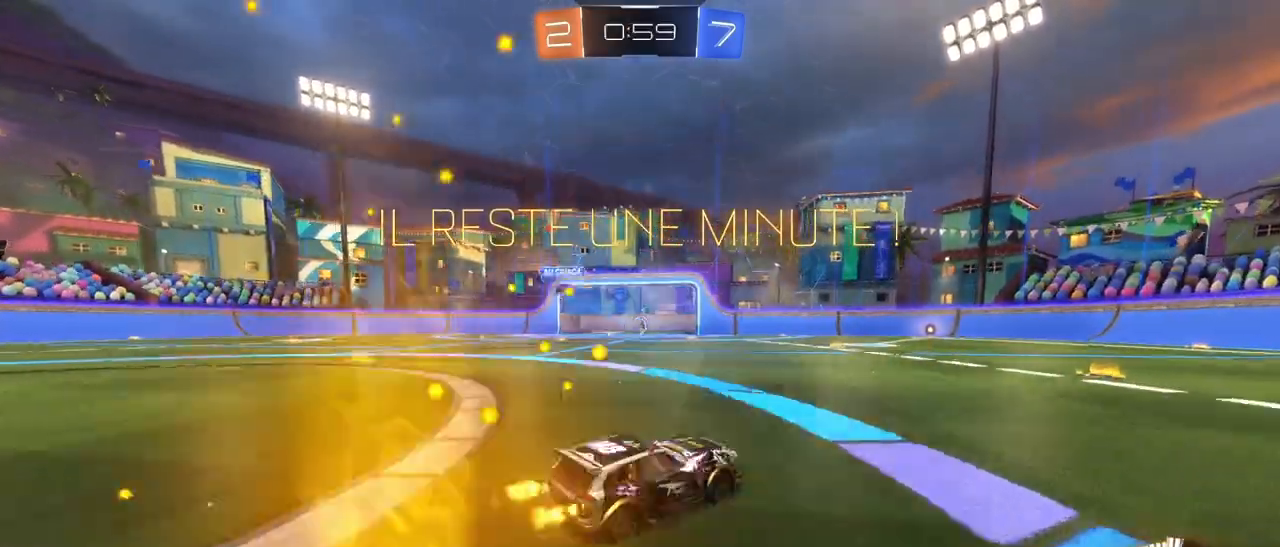
{"buttons": ["R2"], "left_stick": "center", "right_stick": "center", "events": [[117, "left_stick", "center"]]}
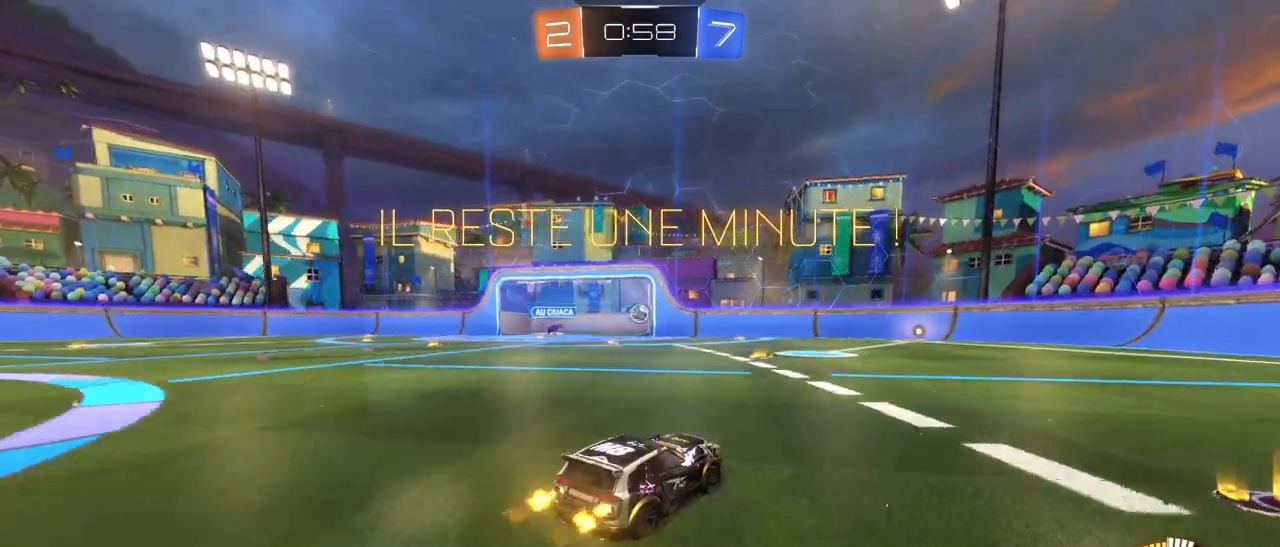
{"buttons": ["R2"], "left_stick": "left", "right_stick": "center", "events": [[33, "left_stick", "left"]]}
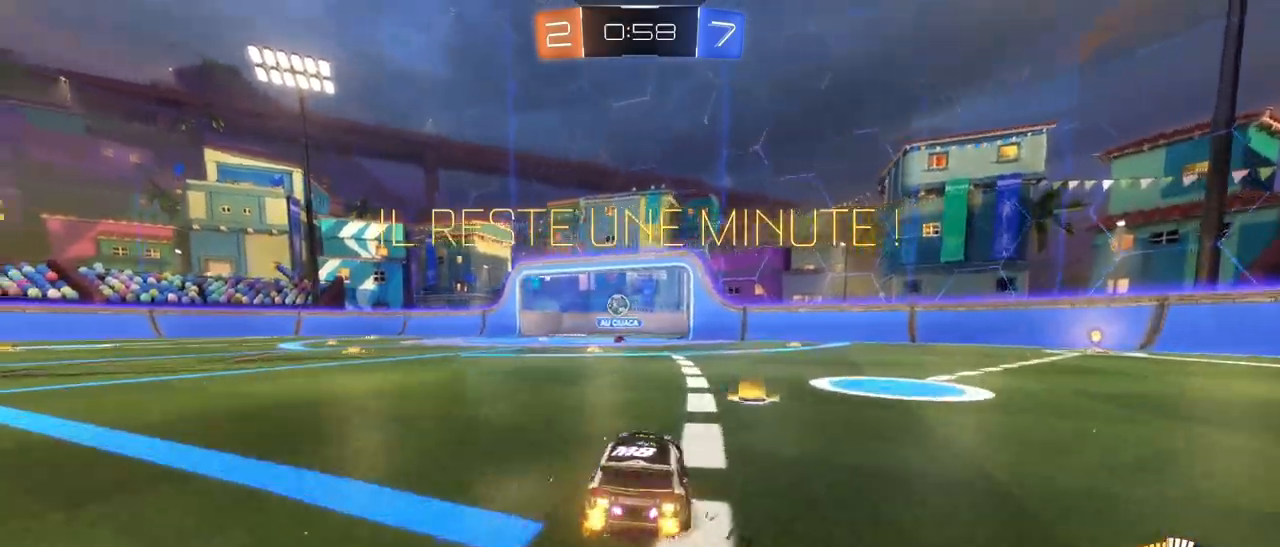
{"buttons": ["R2"], "left_stick": "left", "right_stick": "center", "events": []}
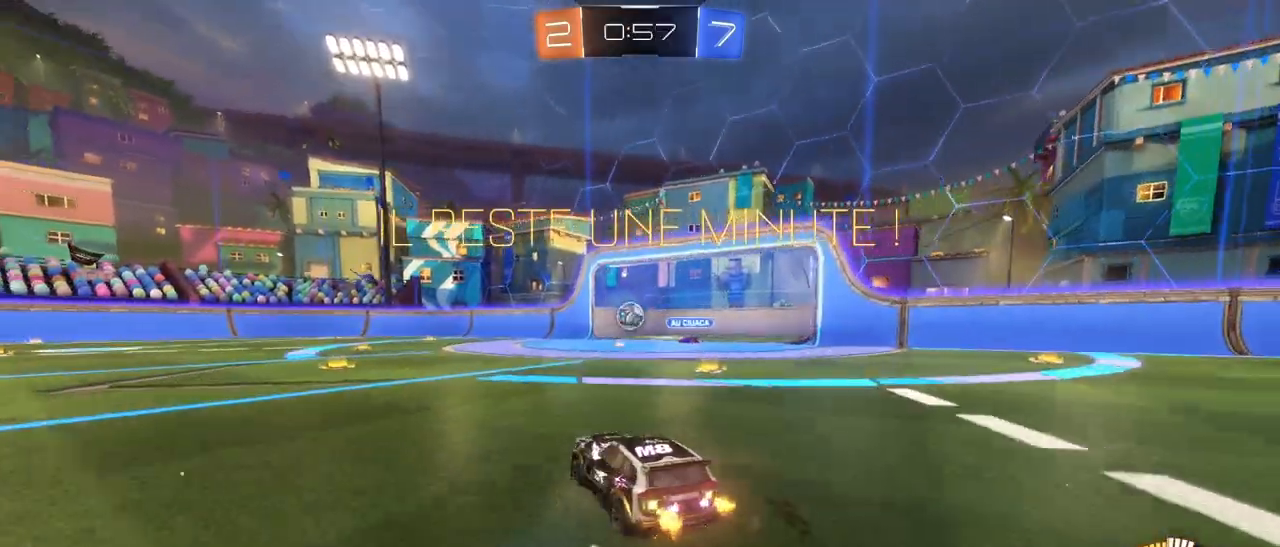
{"buttons": ["R2"], "left_stick": "center", "right_stick": "center", "events": [[217, "left_stick", "center"]]}
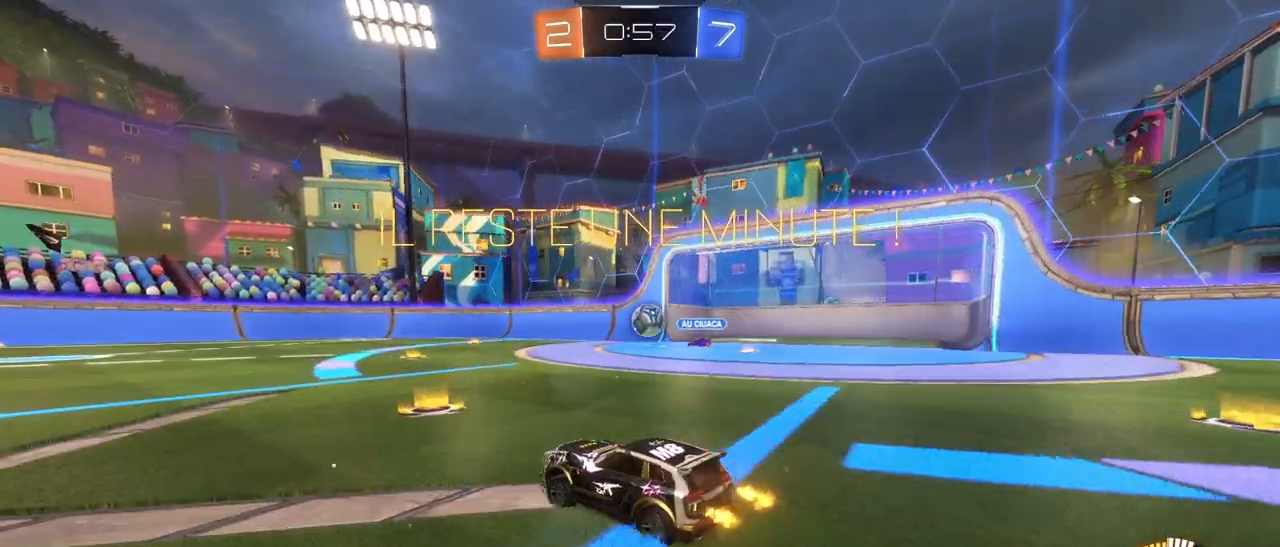
{"buttons": ["R2"], "left_stick": "center", "right_stick": "center", "events": []}
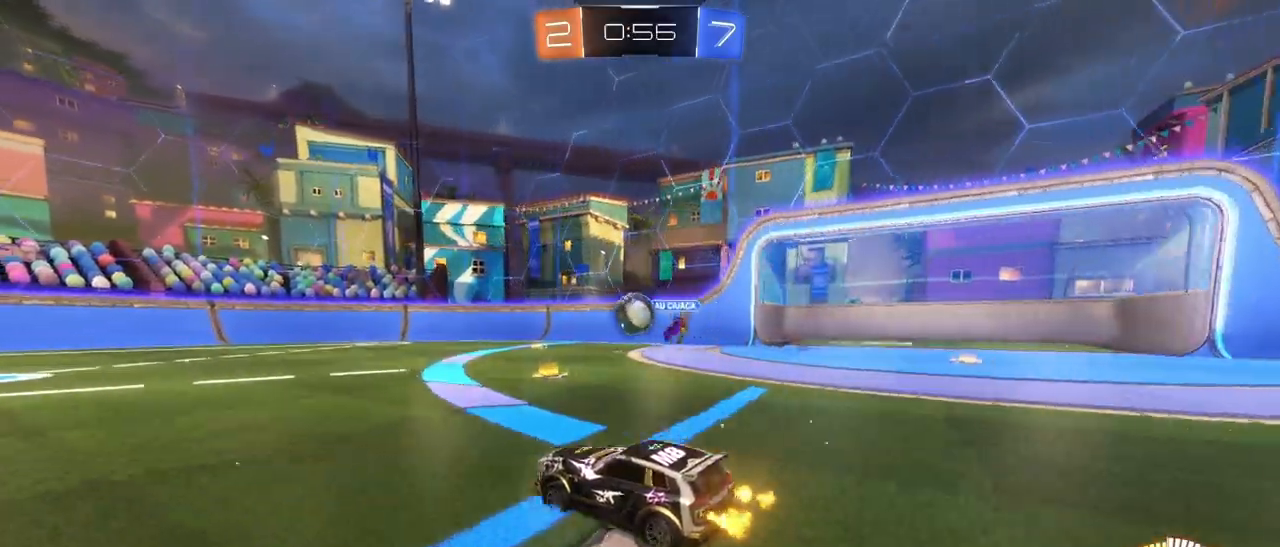
{"buttons": ["R2"], "left_stick": "center", "right_stick": "center", "events": [[67, "R1", "down"], [400, "R1", "up"]]}
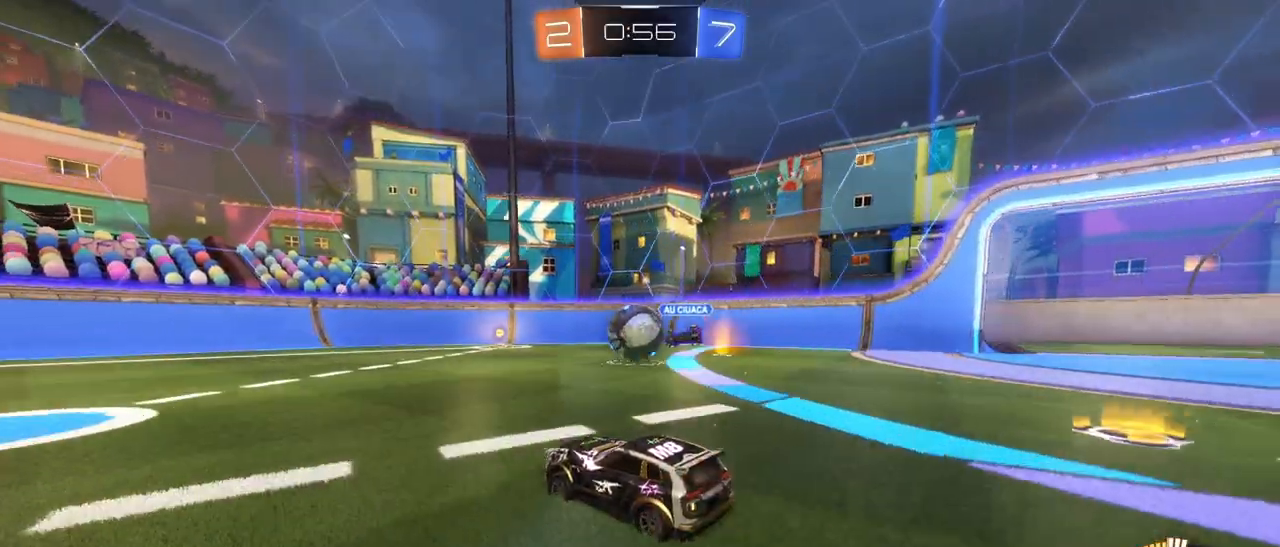
{"buttons": ["CROSS", "R1", "R2"], "left_stick": "left", "right_stick": "center", "events": [[250, "left_stick", "right"], [350, "left_stick", "center"], [467, "R1", "down"], [483, "CROSS", "down"], [483, "left_stick", "left"]]}
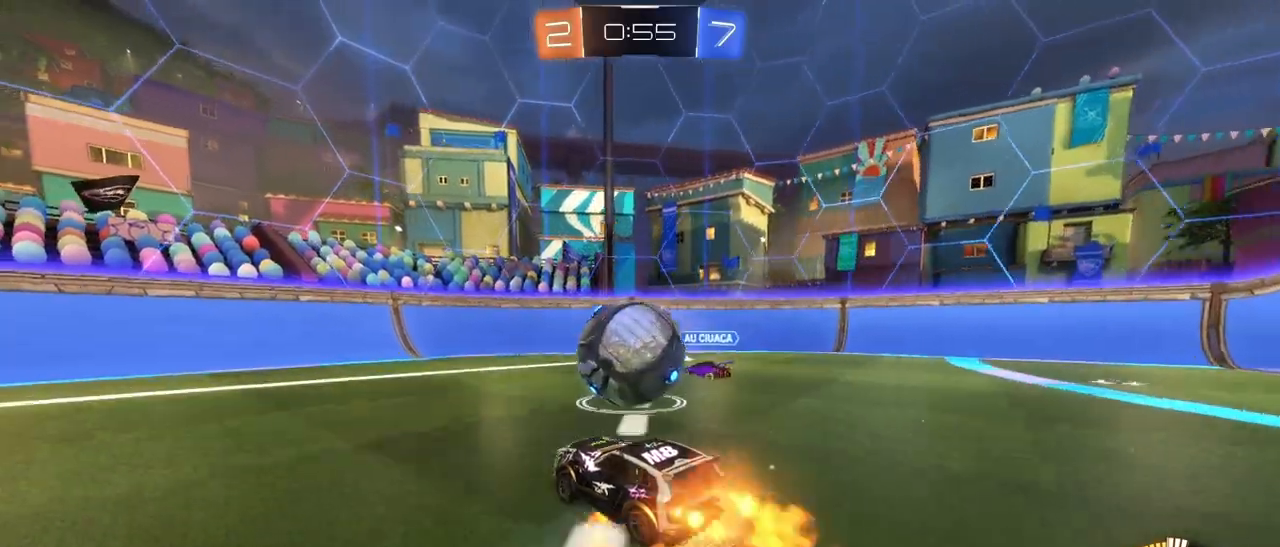
{"buttons": ["L1", "R2"], "left_stick": "up-left", "right_stick": "center", "events": [[33, "L1", "down"], [67, "left_stick", "up-left"], [83, "R1", "up"], [100, "CROSS", "up"], [150, "CROSS", "down"], [333, "CROSS", "up"]]}
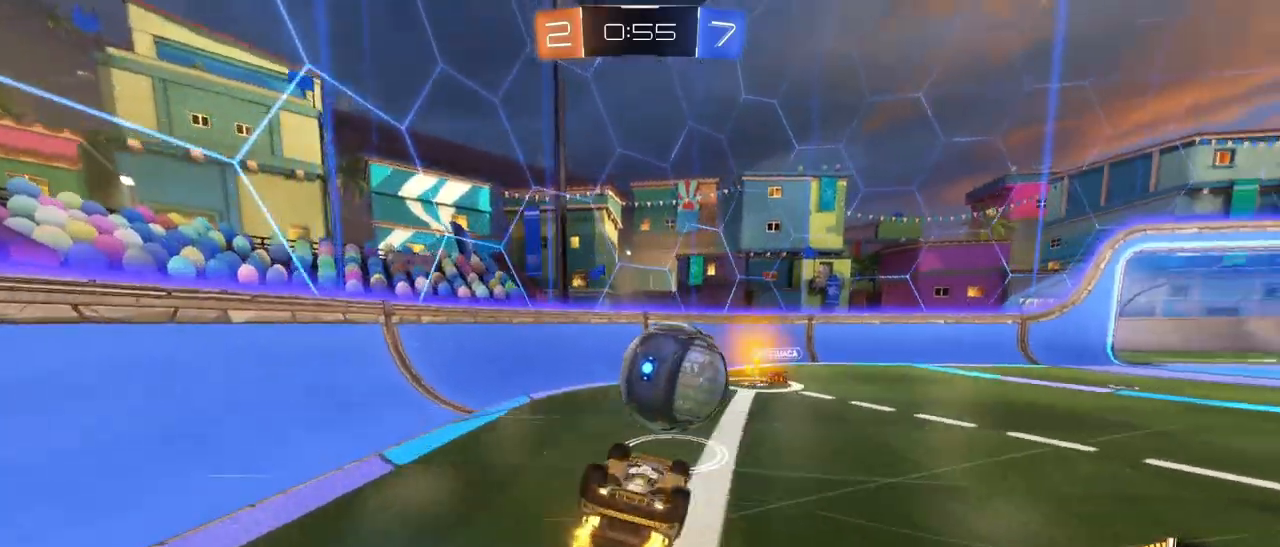
{"buttons": ["R2"], "left_stick": "left", "right_stick": "center", "events": [[67, "L1", "up"], [83, "left_stick", "center"], [133, "left_stick", "down-right"], [483, "left_stick", "left"]]}
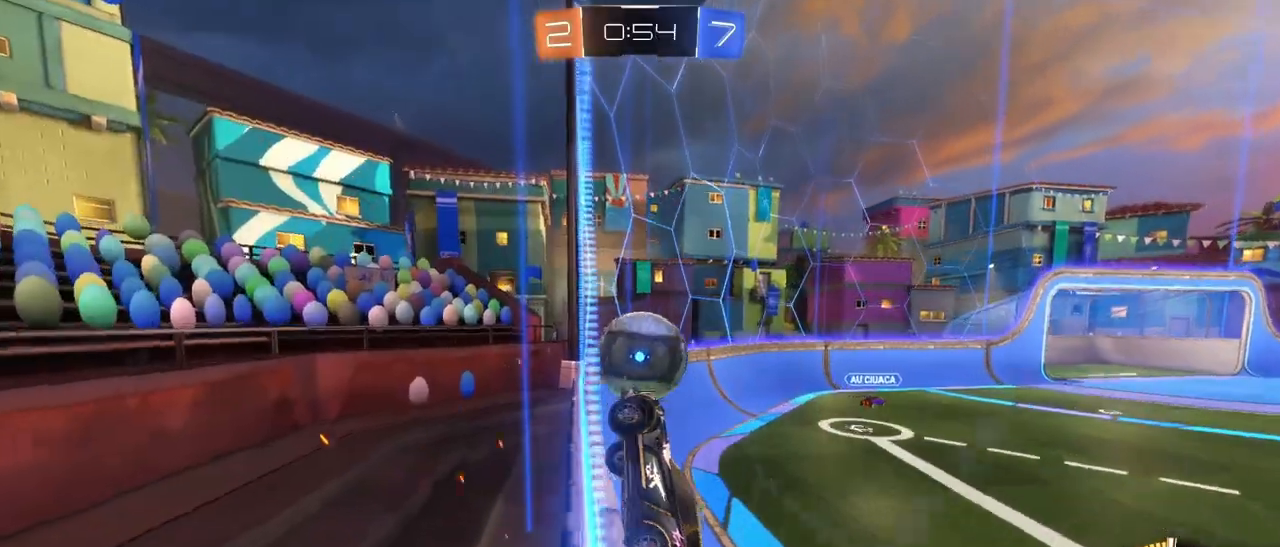
{"buttons": ["L2", "R2"], "left_stick": "up", "right_stick": "center", "events": [[183, "left_stick", "center"], [250, "left_stick", "right"], [433, "left_stick", "up"], [500, "L2", "down"]]}
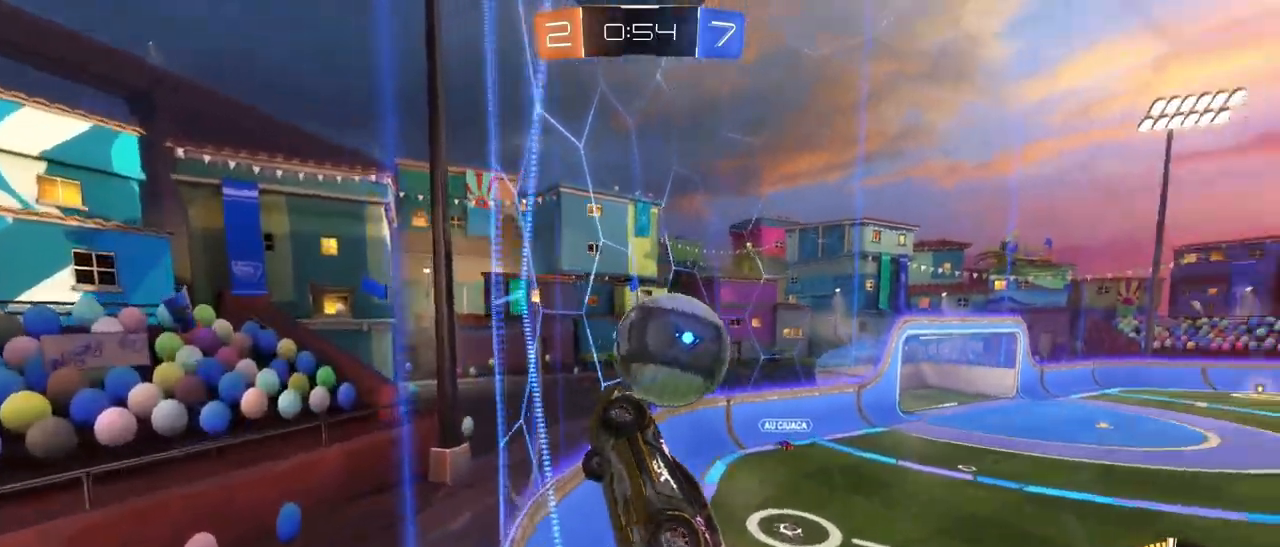
{"buttons": [], "left_stick": "right", "right_stick": "center", "events": [[33, "left_stick", "right"], [50, "R2", "up"], [167, "R2", "down"], [167, "left_stick", "center"], [200, "L2", "up"], [500, "R2", "up"], [500, "left_stick", "right"]]}
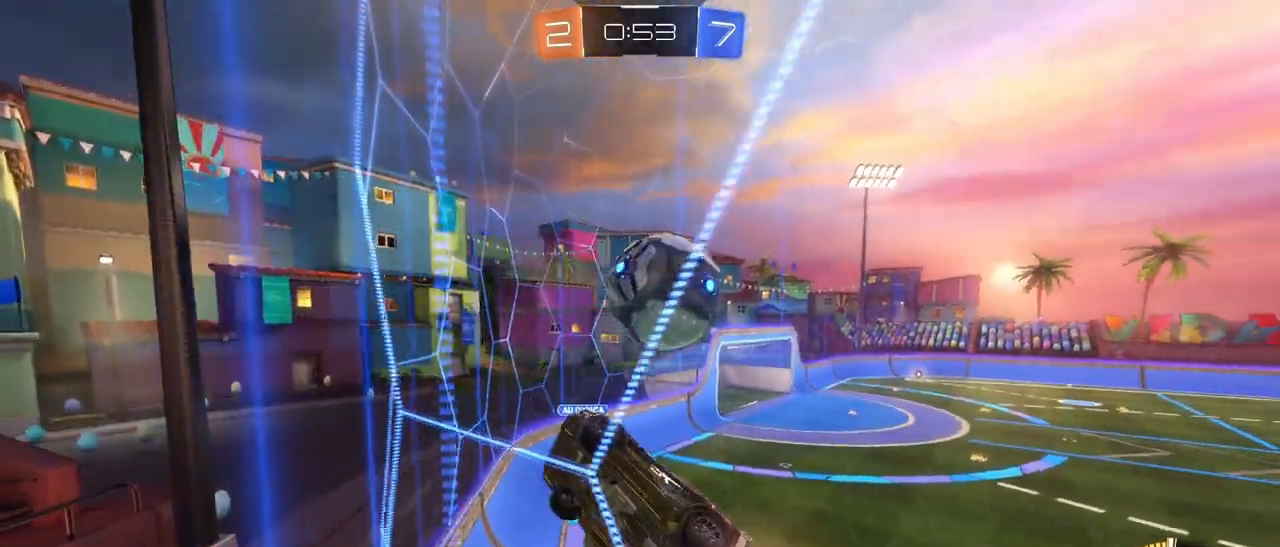
{"buttons": [], "left_stick": "down-right", "right_stick": "center", "events": [[100, "CROSS", "down"], [100, "L1", "down"], [117, "left_stick", "down"], [167, "left_stick", "down-left"], [300, "CROSS", "up"], [333, "left_stick", "left"], [417, "L1", "up"], [483, "left_stick", "down-right"]]}
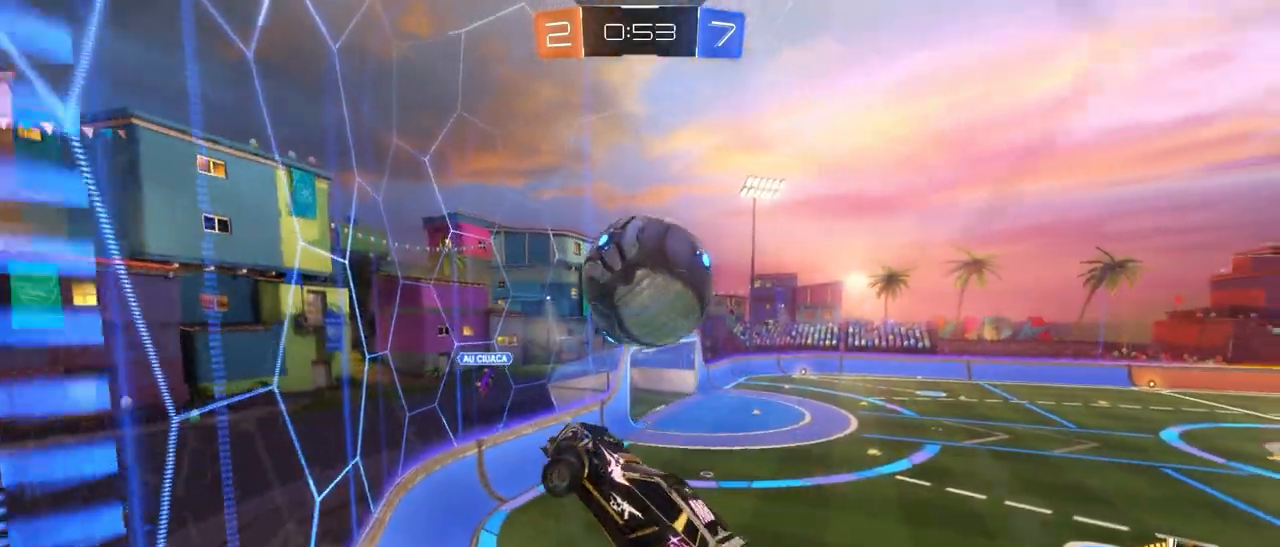
{"buttons": ["R1"], "left_stick": "right", "right_stick": "center", "events": [[17, "left_stick", "right"], [133, "left_stick", "up-right"], [217, "R1", "down"], [350, "left_stick", "center"], [400, "left_stick", "right"]]}
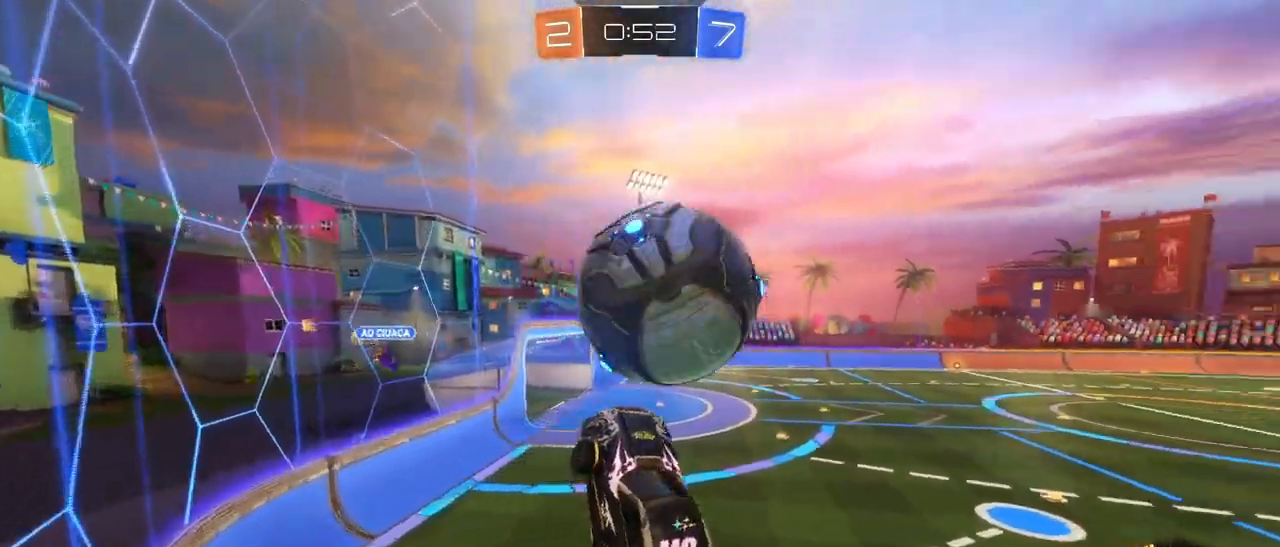
{"buttons": ["L1", "R1"], "left_stick": "up-right", "right_stick": "center", "events": [[67, "L1", "down"], [83, "CROSS", "down"], [250, "CROSS", "up"], [433, "left_stick", "up-right"]]}
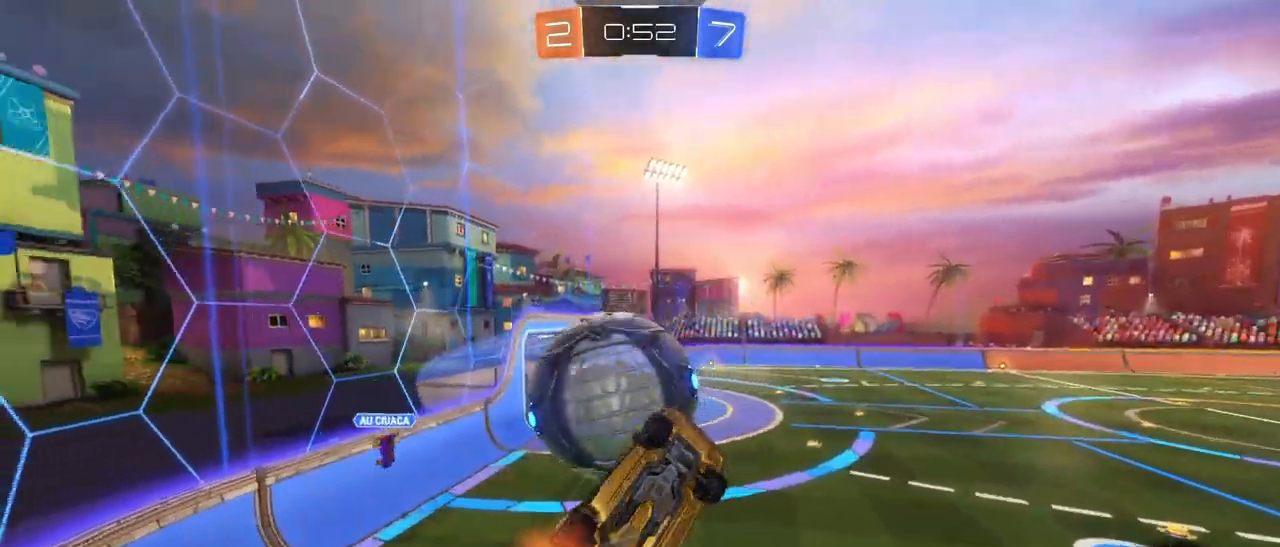
{"buttons": [], "left_stick": "left", "right_stick": "center", "events": [[17, "R1", "up"], [67, "L1", "up"], [83, "left_stick", "up-left"], [217, "left_stick", "left"]]}
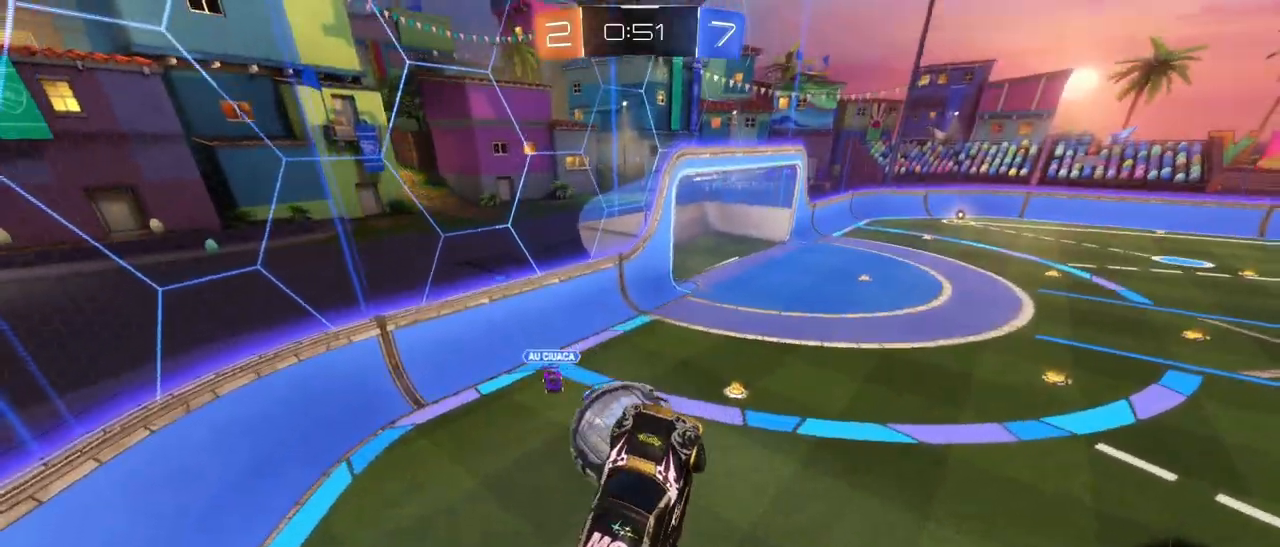
{"buttons": ["SQUARE"], "left_stick": "down", "right_stick": "center", "events": [[217, "SQUARE", "down"], [267, "R1", "down"], [267, "left_stick", "down-left"], [400, "left_stick", "down"], [483, "R1", "up"]]}
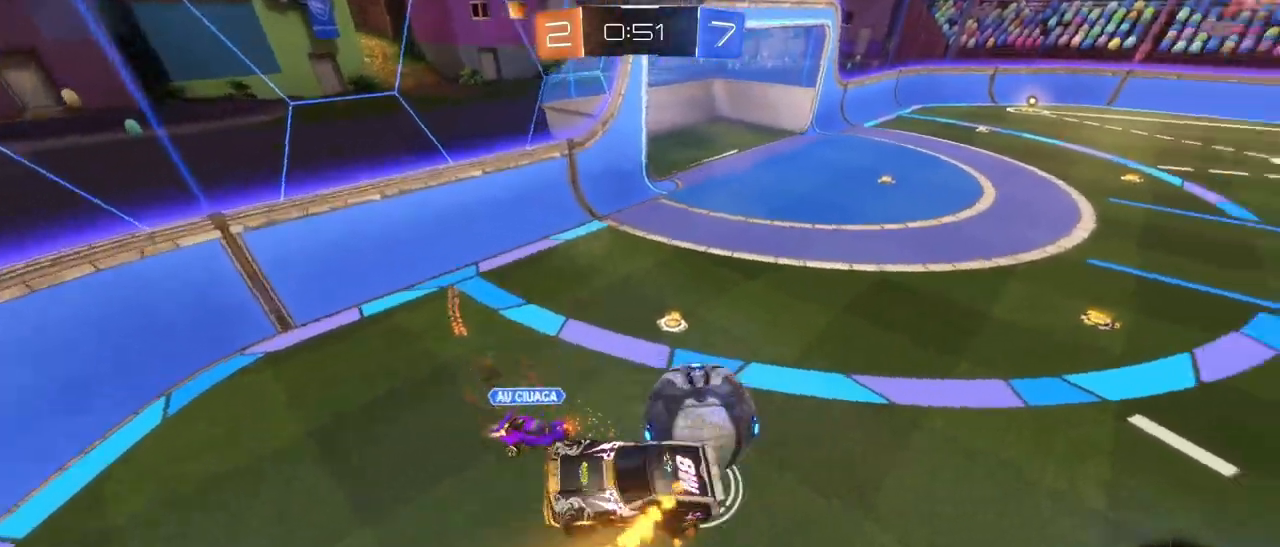
{"buttons": ["SQUARE"], "left_stick": "down-left", "right_stick": "center", "events": [[333, "left_stick", "down-left"]]}